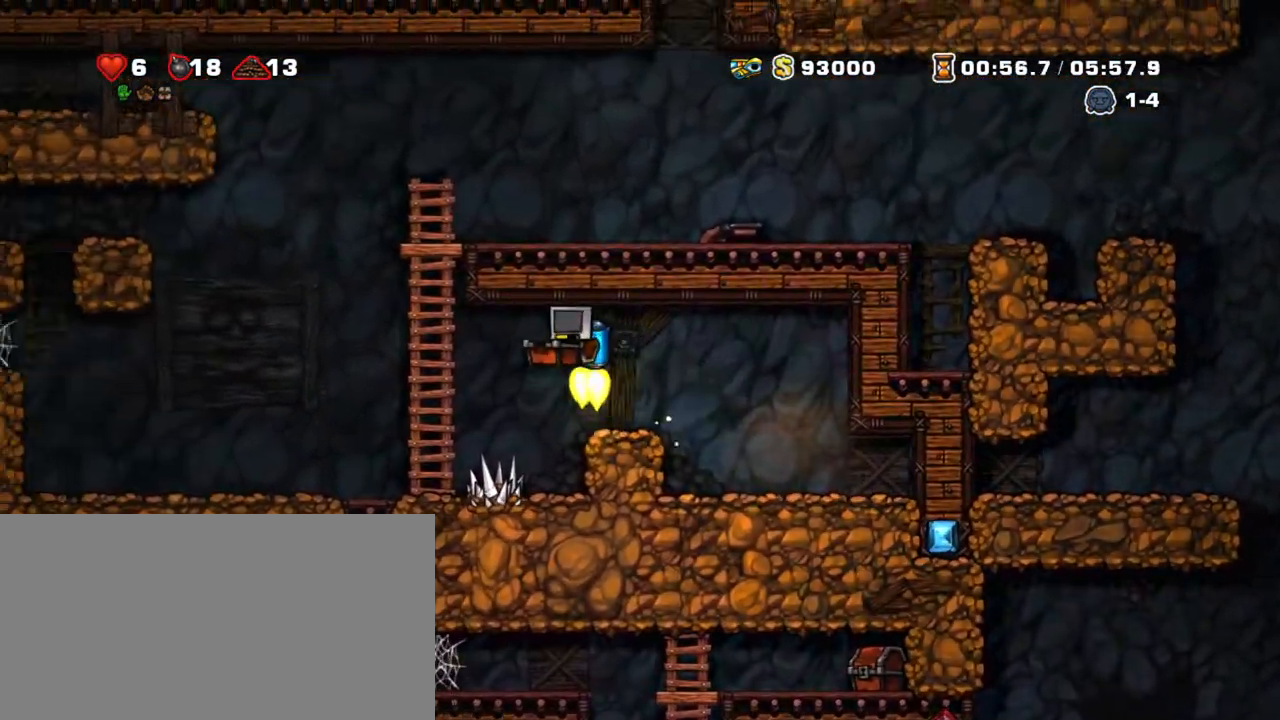
Gameplay with keyboard; each line is a JSON object with the keys held at the frame after it. "events" lists presses ("down") and releases ("up") of "a", "down", "escape", "left", "right", "s", "shift", "space", "tab", "up", "x" and "z" between this image and that frame as [ms after this image, input, new state], when the widget could be followed in between. No other keys are recorded. Mouse input is not recorded.
{"keys": ["shift", "z"], "events": [[317, "right", "down"], [417, "left", "up"], [417, "right", "up"]]}
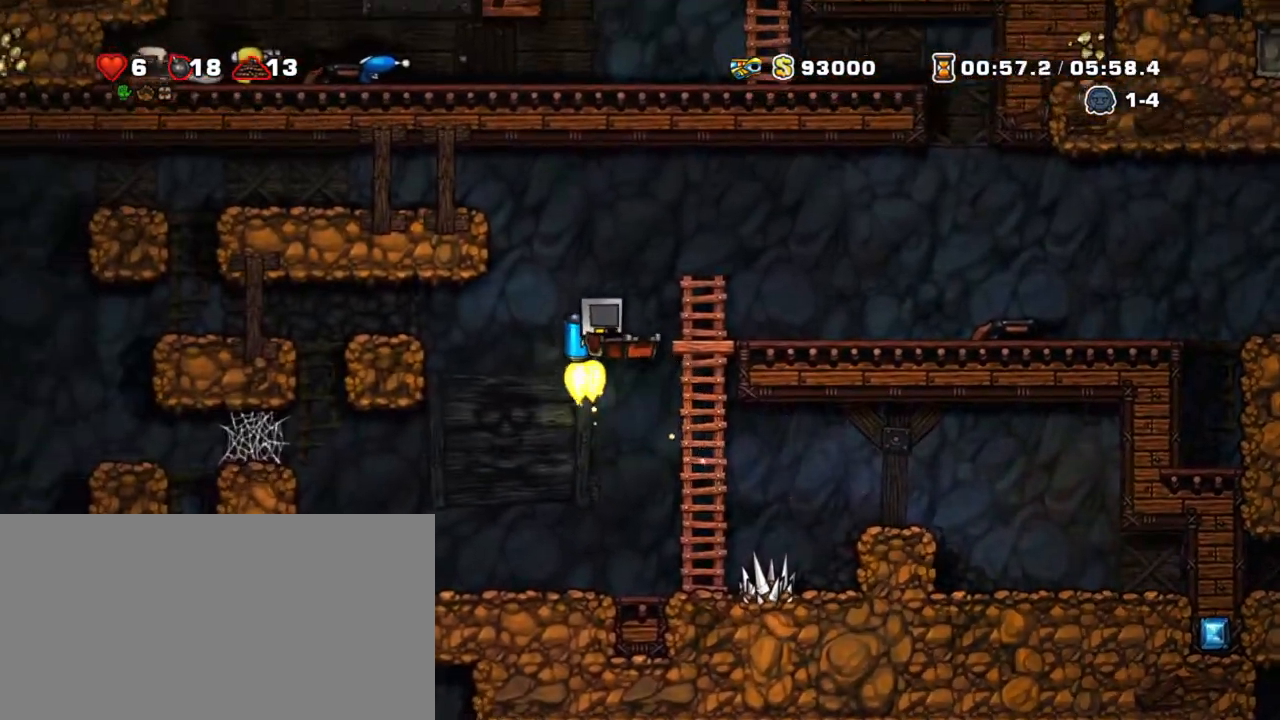
{"keys": ["left", "shift"], "events": [[250, "left", "down"], [467, "z", "up"]]}
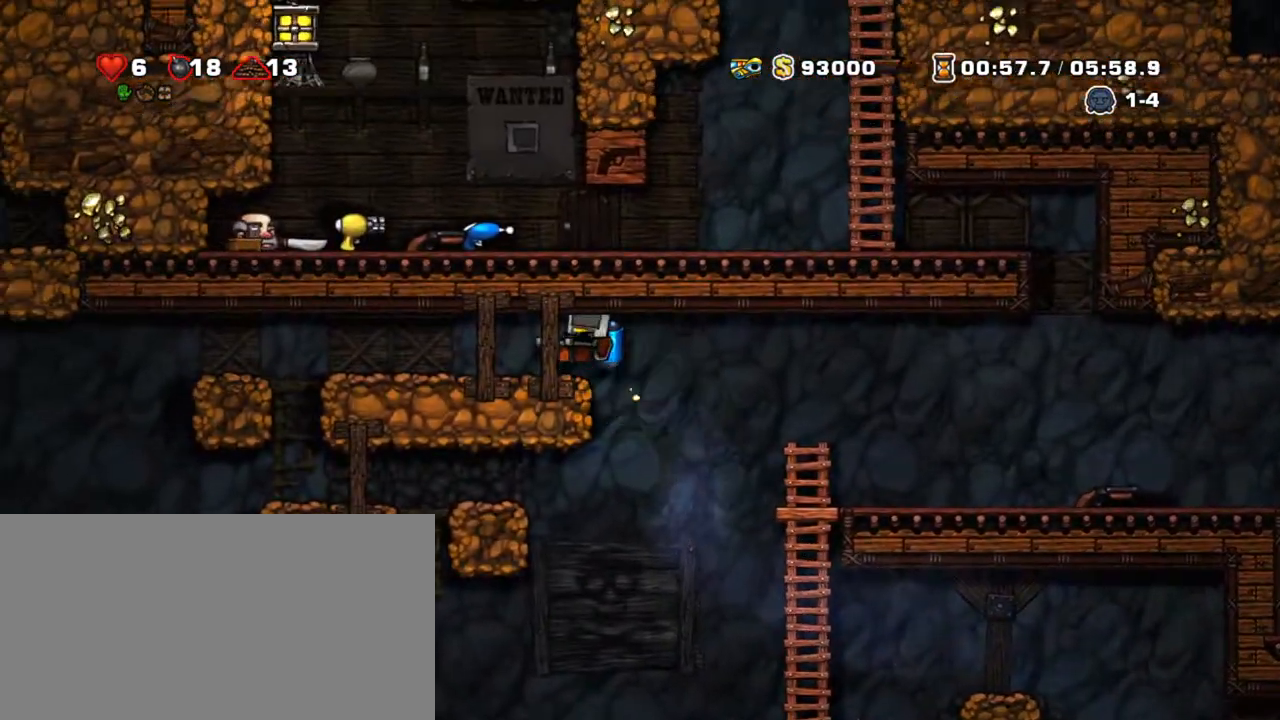
{"keys": ["left", "shift"], "events": []}
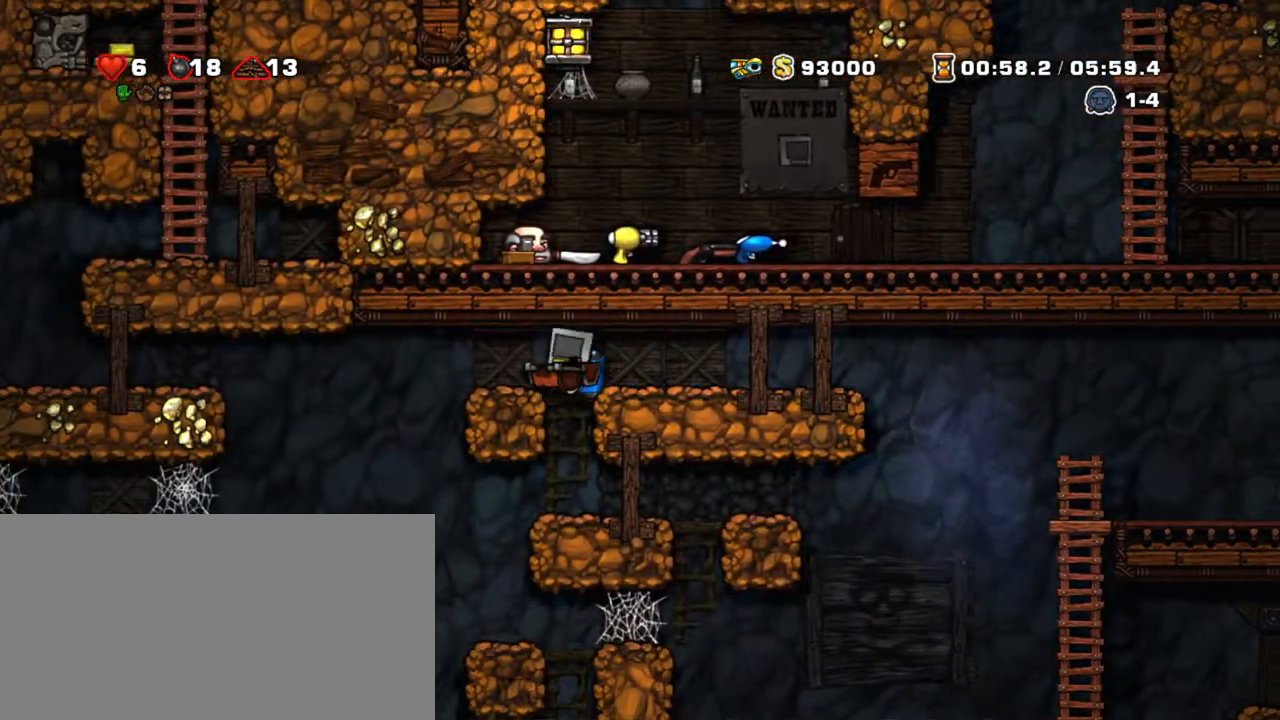
{"keys": ["left", "shift", "z"], "events": [[267, "z", "down"], [367, "z", "up"], [417, "z", "down"]]}
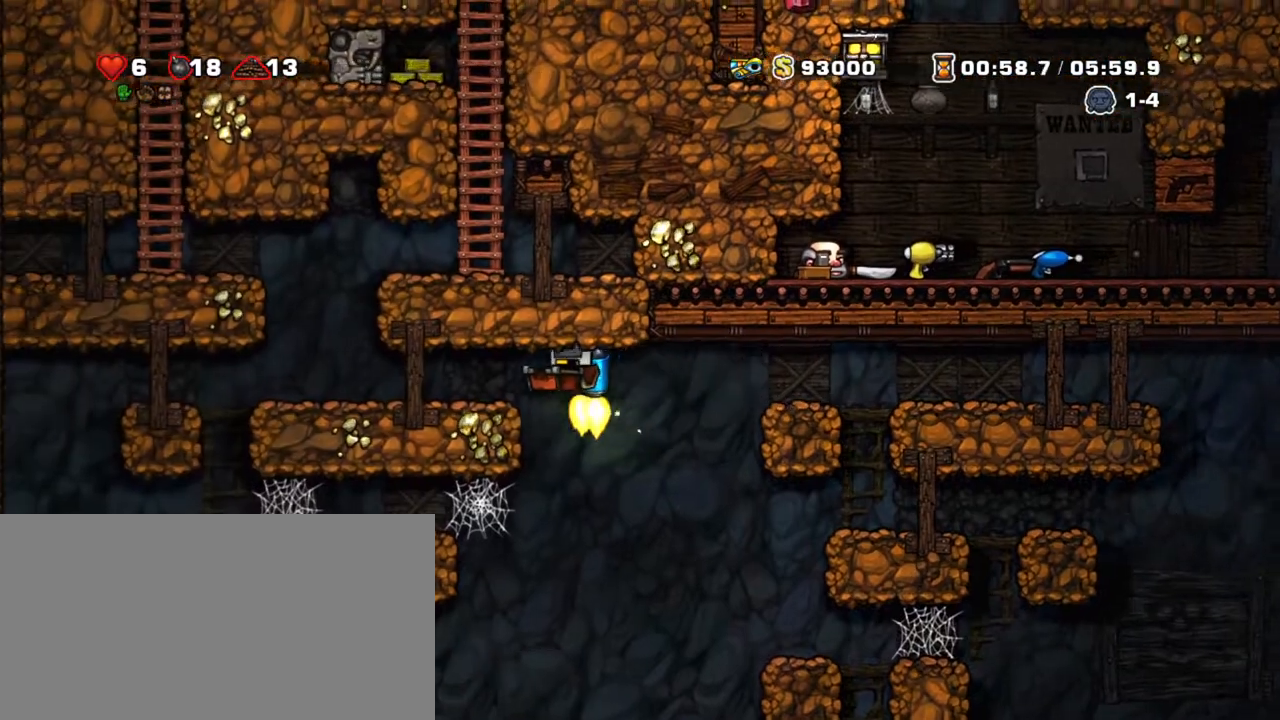
{"keys": ["right", "shift", "z"], "events": [[383, "left", "up"], [383, "right", "down"]]}
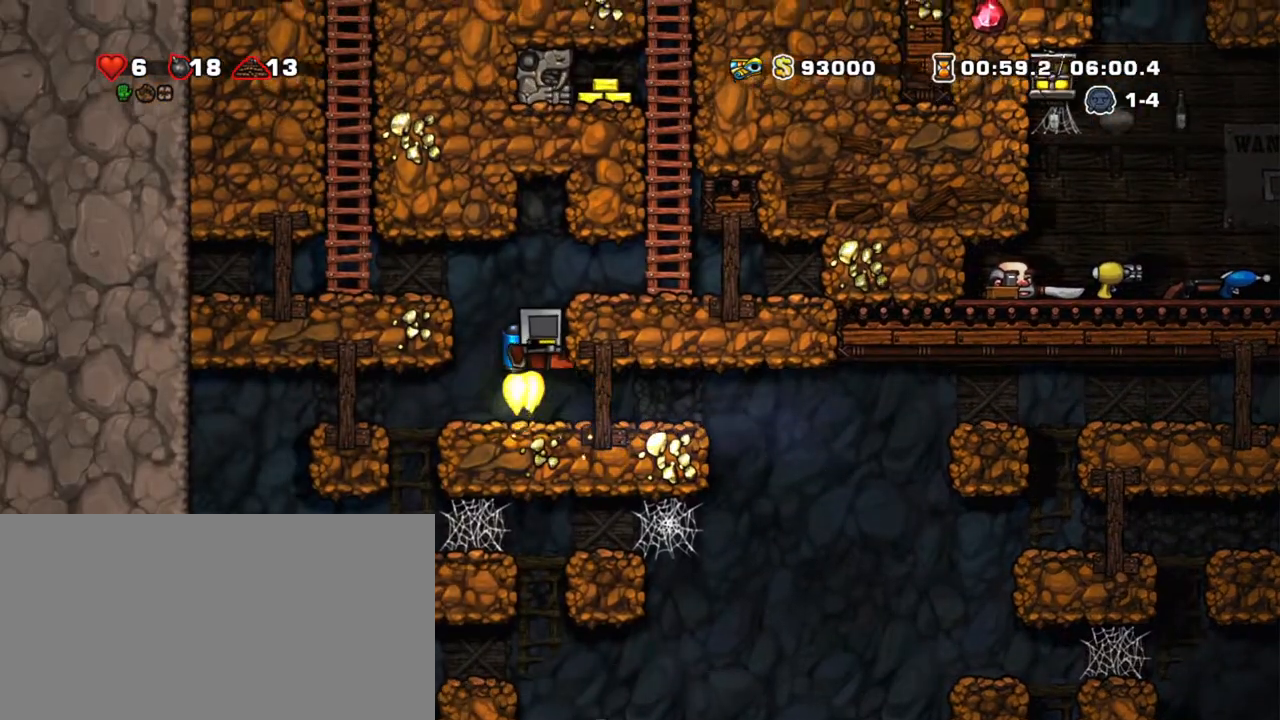
{"keys": ["right"], "events": [[167, "shift", "up"], [167, "z", "up"]]}
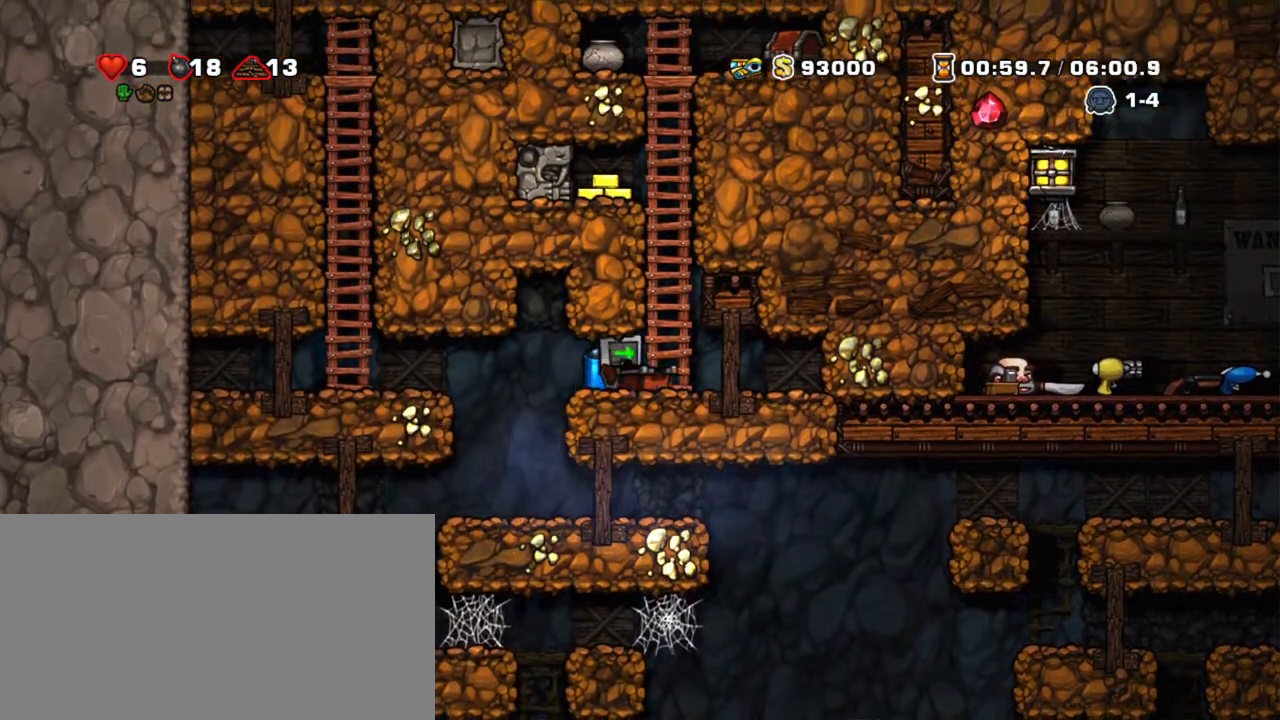
{"keys": [], "events": [[33, "right", "up"], [317, "left", "down"], [417, "left", "up"], [417, "right", "down"], [500, "right", "up"]]}
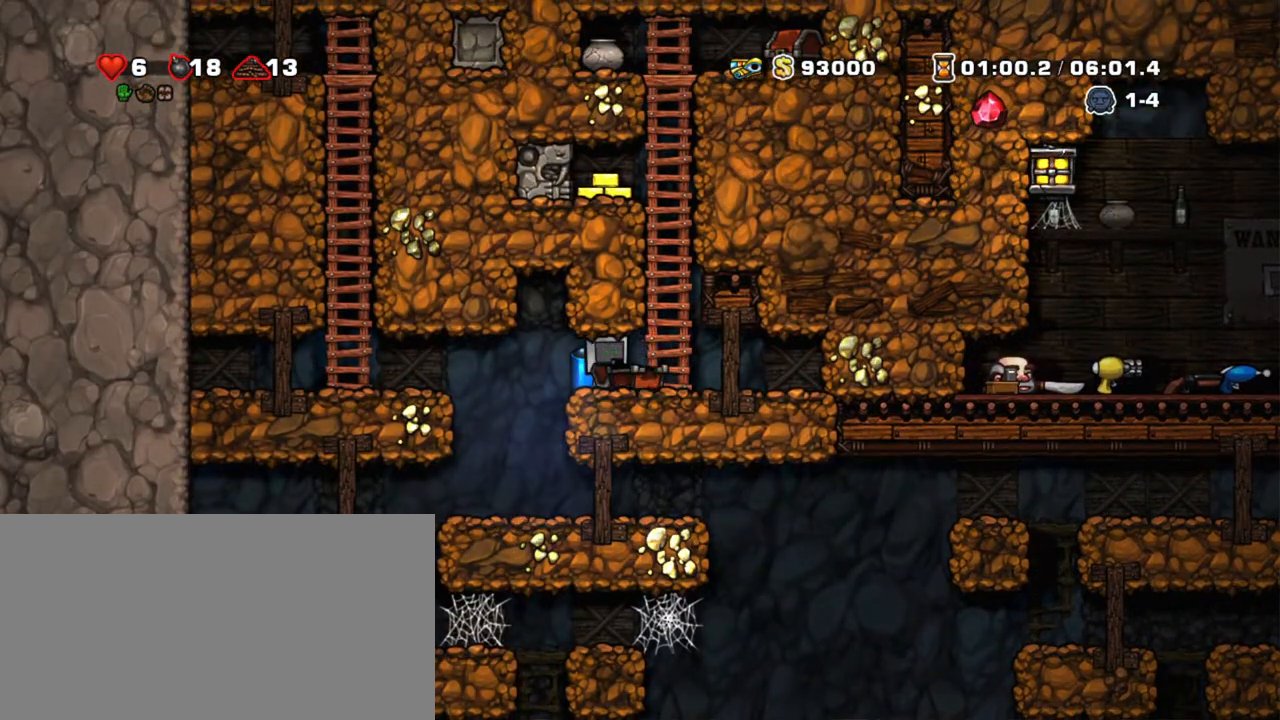
{"keys": [], "events": [[100, "up", "down"], [150, "x", "down"], [150, "z", "down"], [233, "up", "up"], [233, "x", "up"], [233, "z", "up"]]}
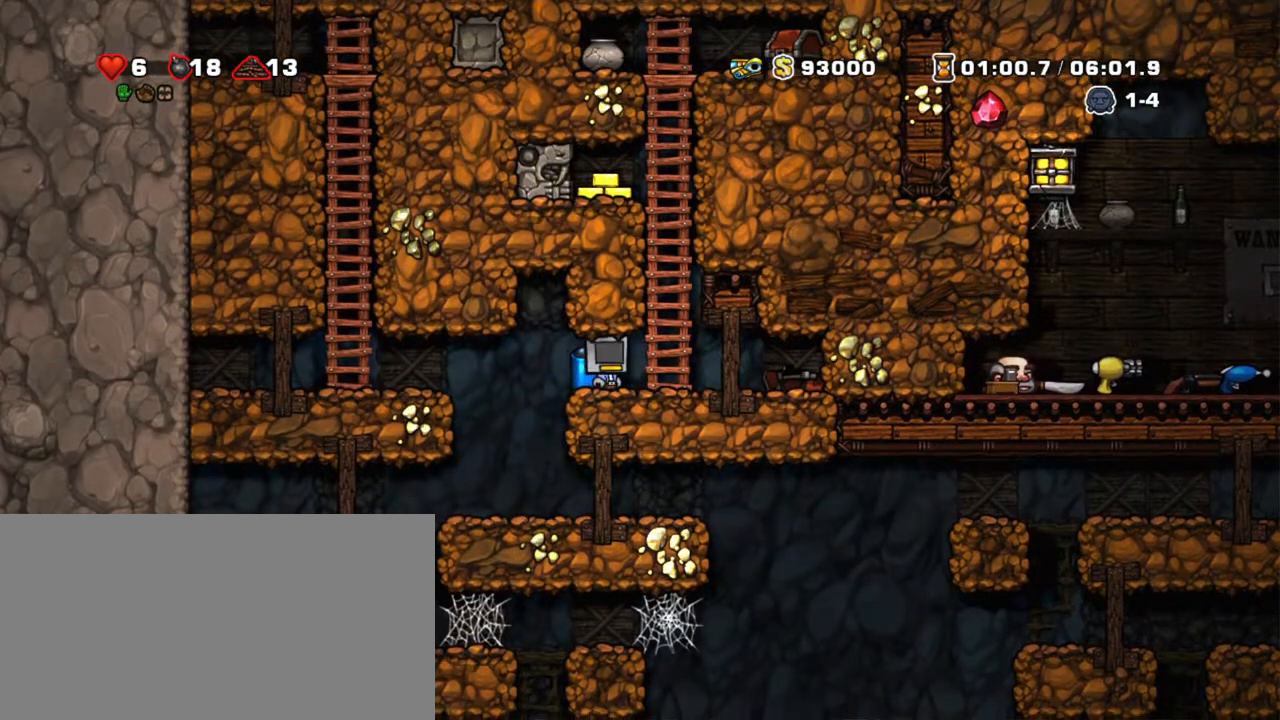
{"keys": ["down", "right", "shift"], "events": [[17, "right", "down"], [200, "shift", "down"], [500, "down", "down"]]}
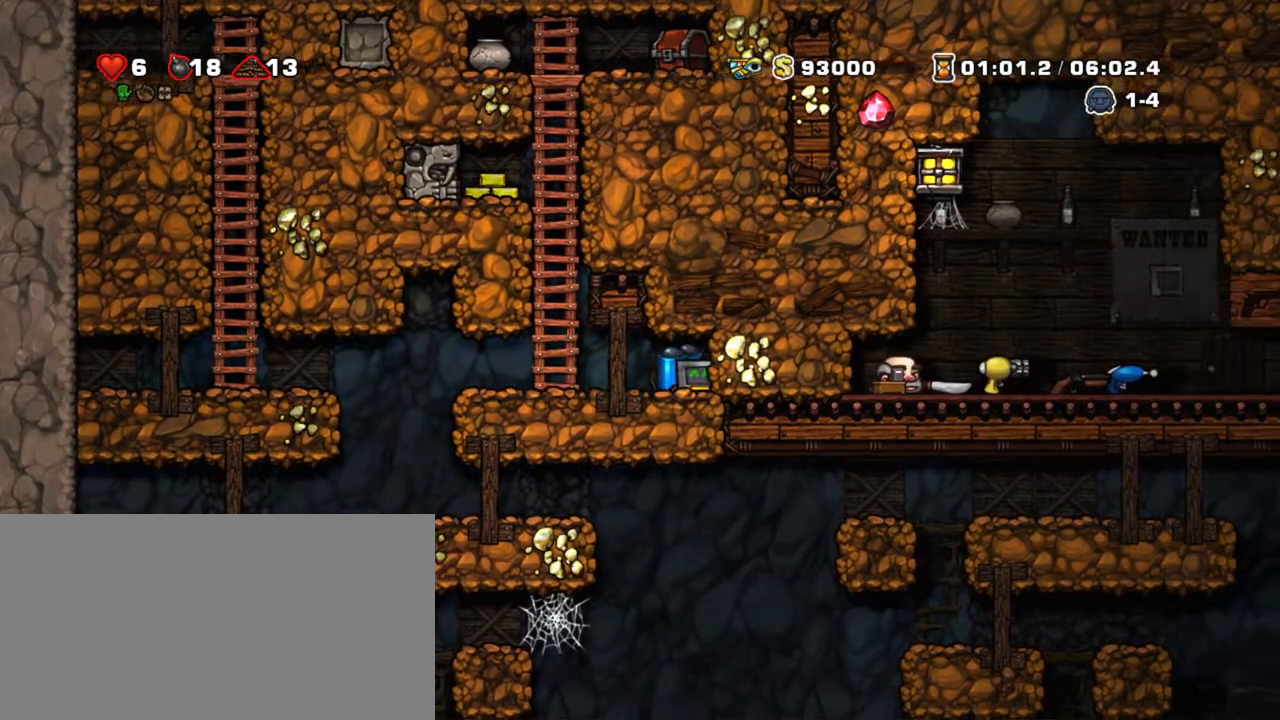
{"keys": [], "events": [[33, "x", "down"], [83, "down", "up"], [83, "right", "up"], [133, "left", "down"], [133, "shift", "up"], [133, "x", "up"], [450, "left", "up"]]}
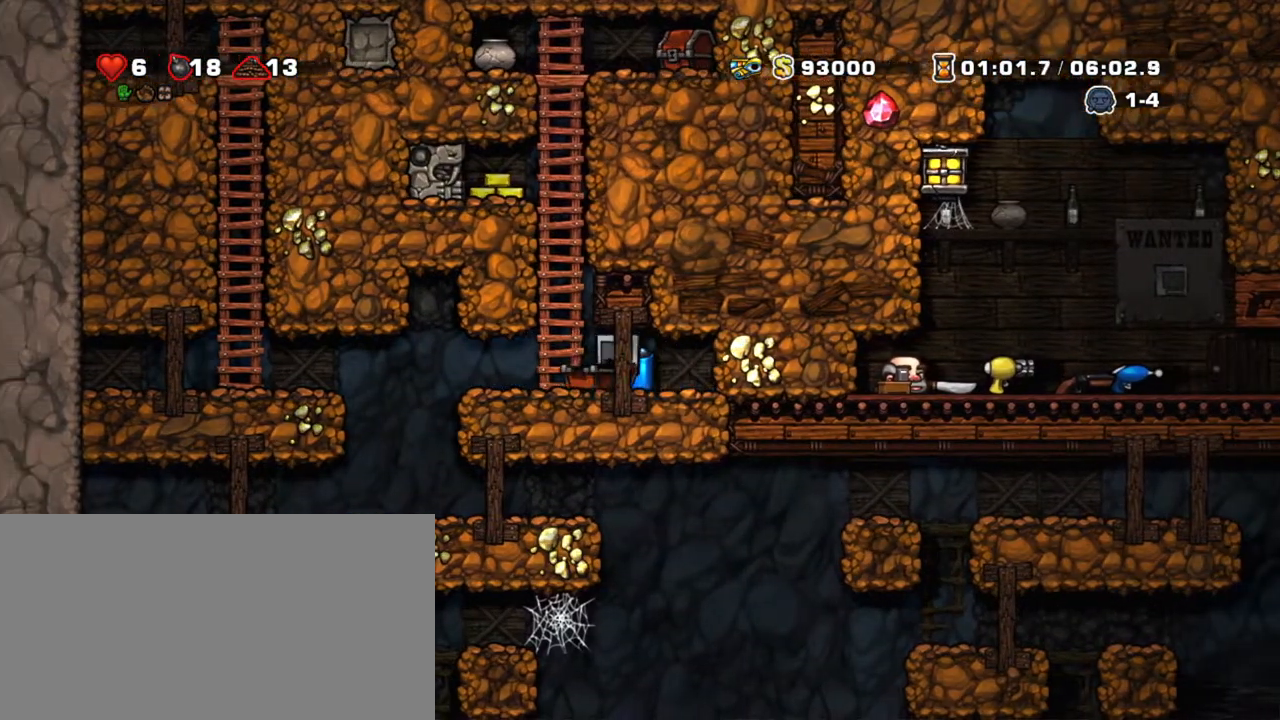
{"keys": ["left"], "events": [[467, "left", "down"]]}
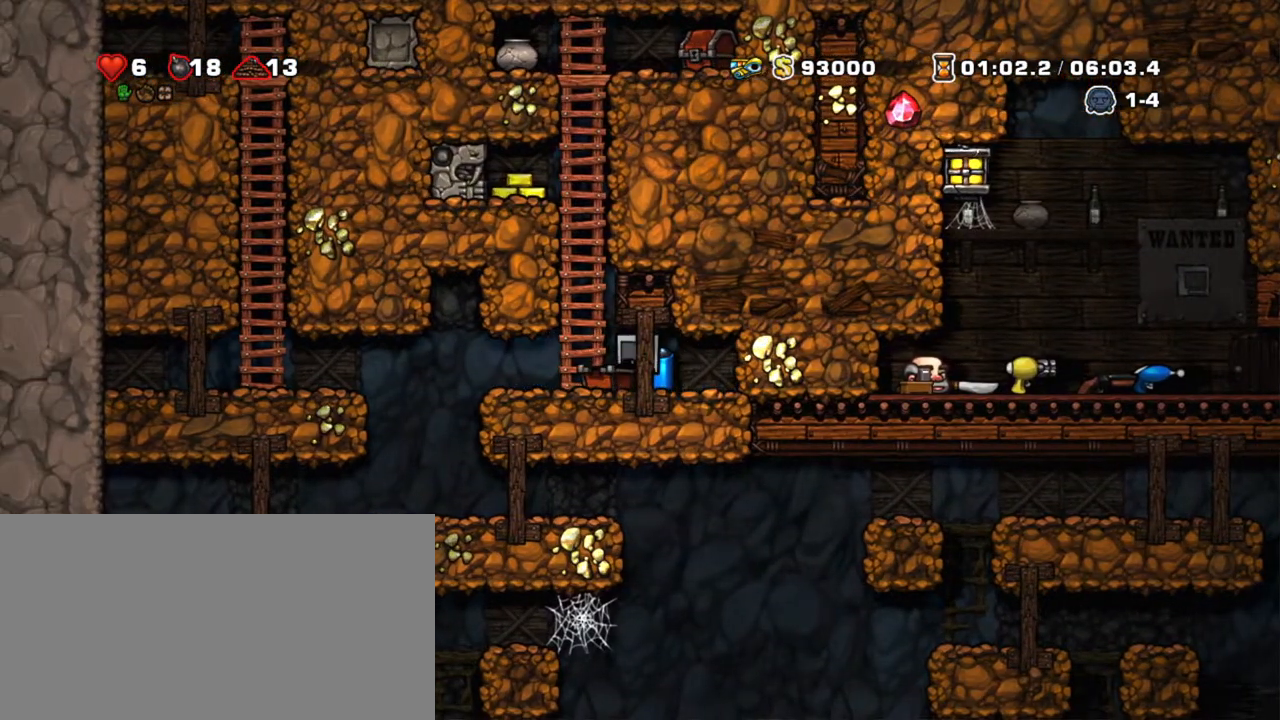
{"keys": [], "events": [[67, "left", "up"], [217, "right", "down"], [350, "left", "down"], [350, "right", "up"], [450, "left", "up"]]}
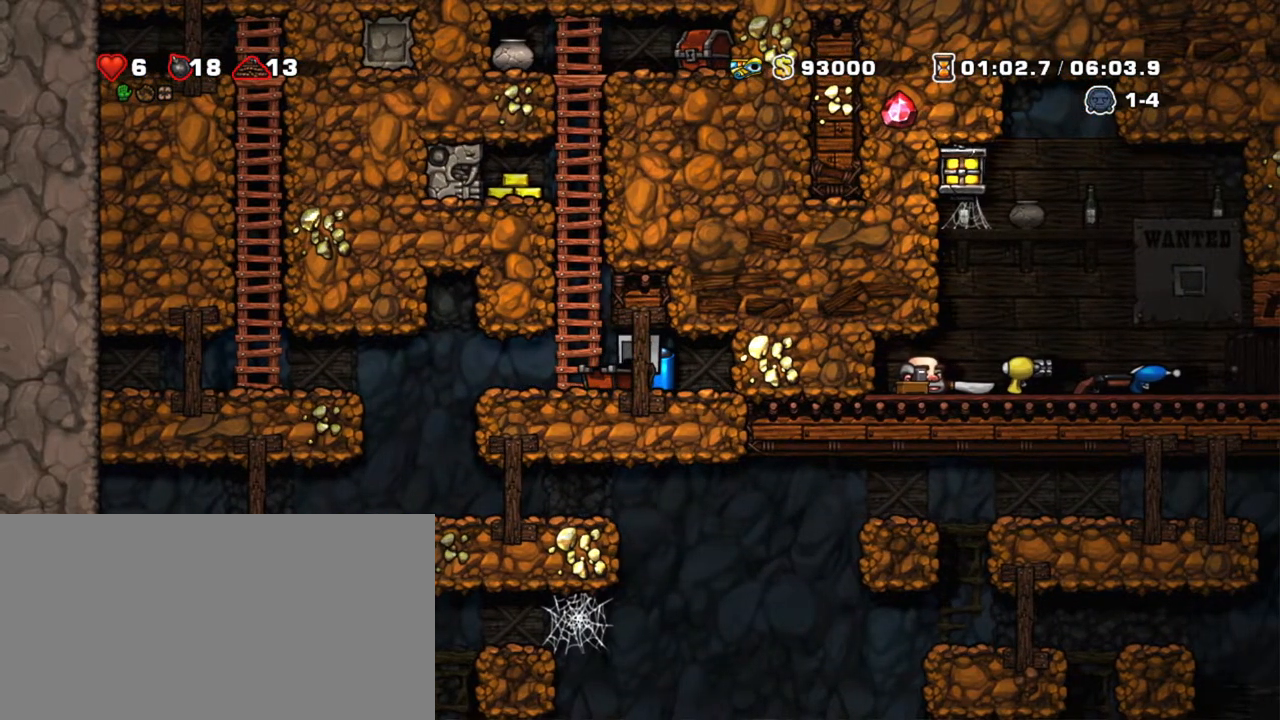
{"keys": [], "events": [[167, "left", "down"], [267, "left", "up"]]}
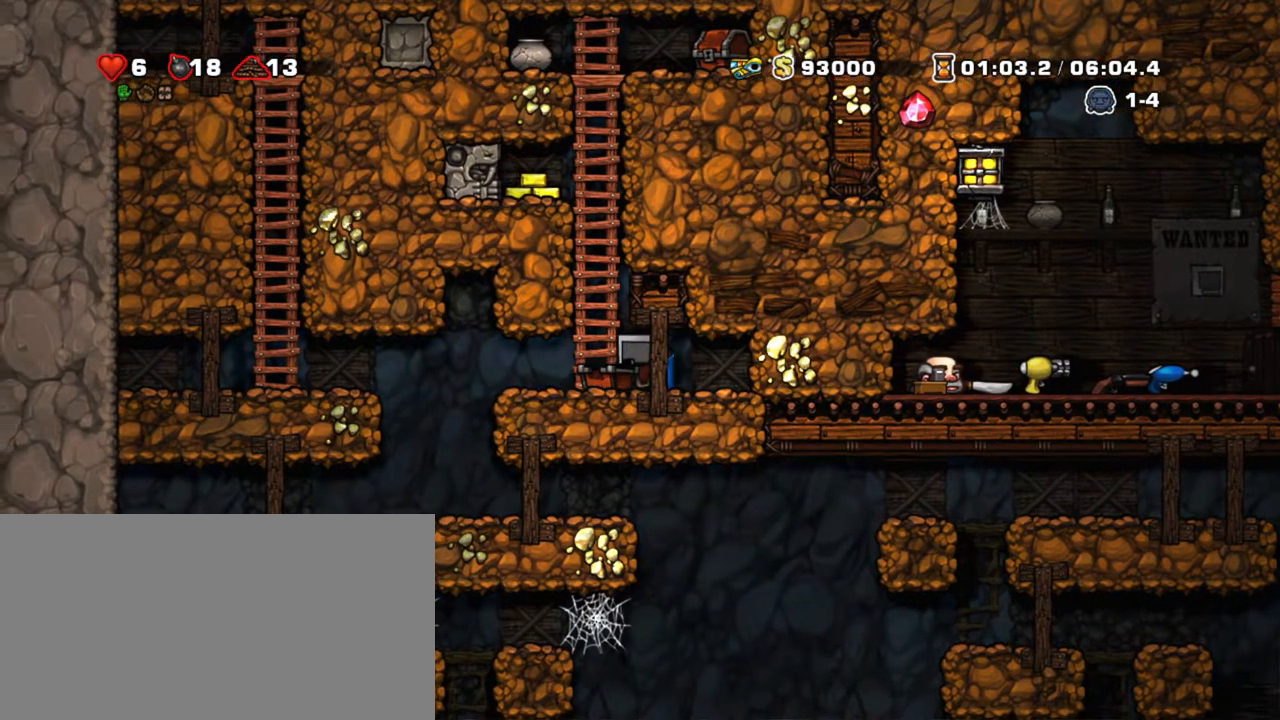
{"keys": ["up"], "events": [[50, "right", "down"], [150, "left", "down"], [150, "right", "up"], [200, "left", "up"], [417, "up", "down"]]}
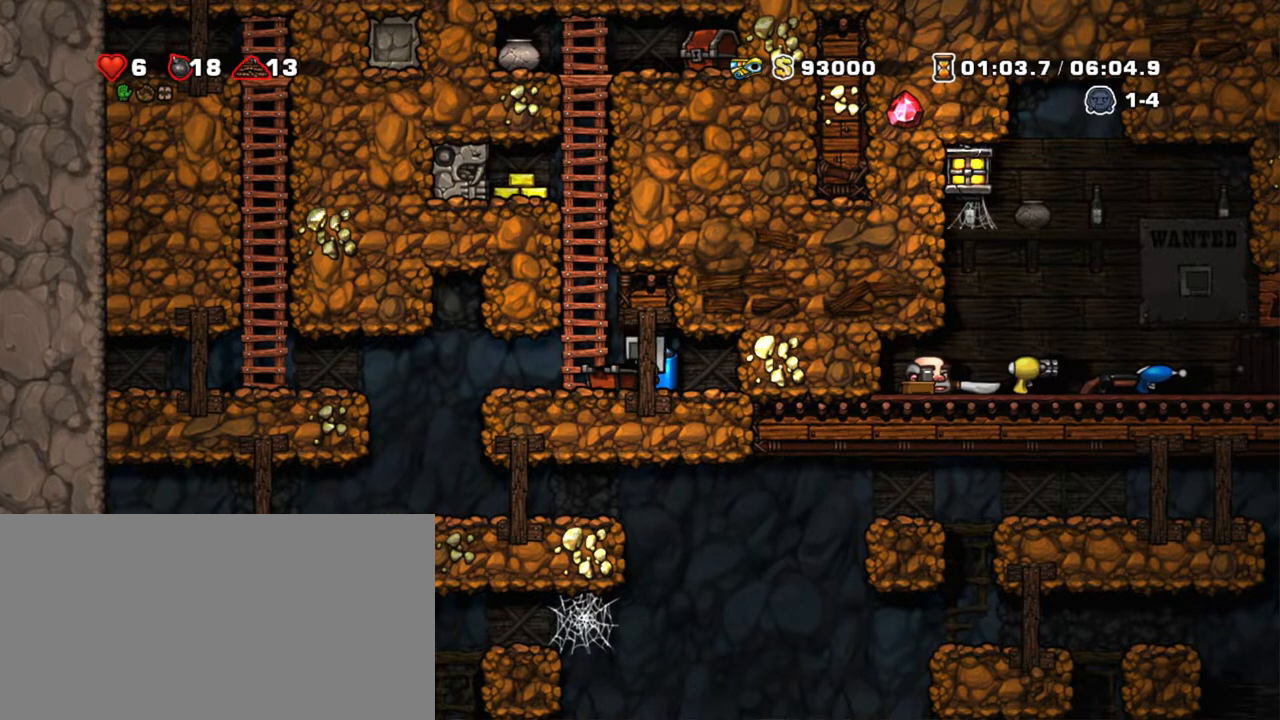
{"keys": ["left", "shift"], "events": [[17, "x", "down"], [17, "z", "down"], [117, "x", "up"], [167, "up", "up"], [167, "z", "up"], [267, "shift", "down"], [350, "left", "down"]]}
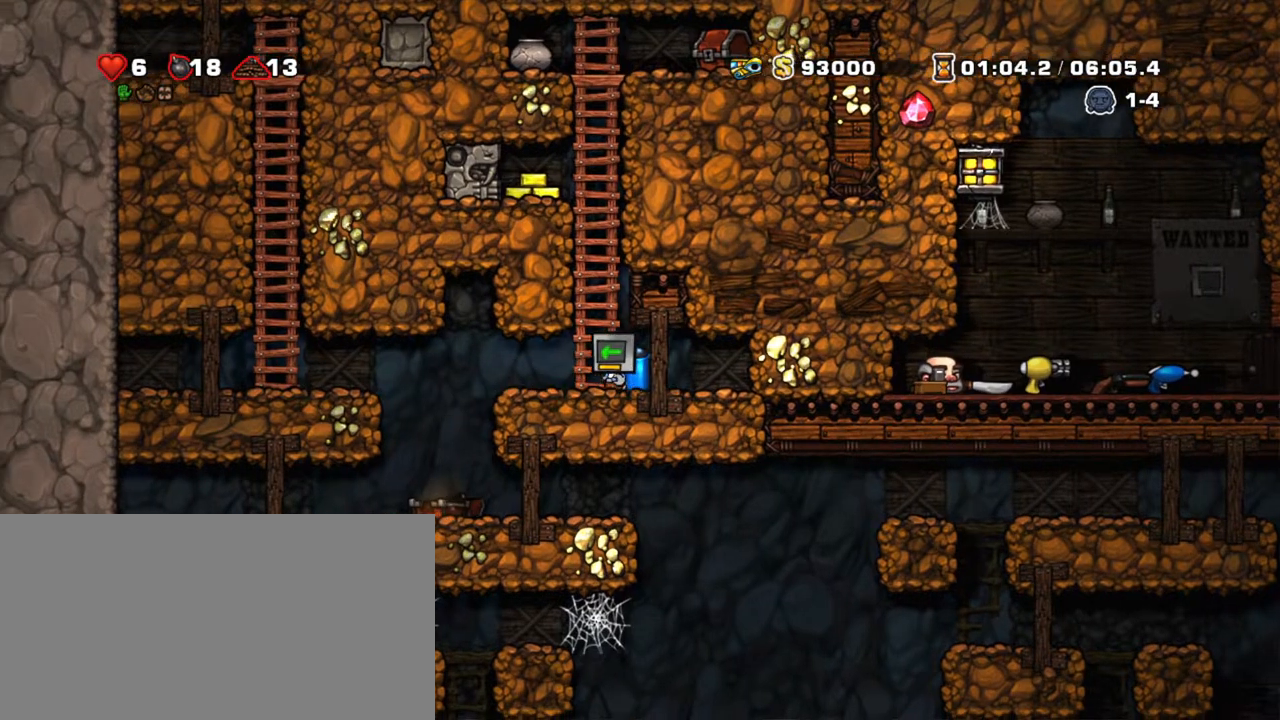
{"keys": ["shift"], "events": [[267, "left", "up"], [317, "right", "down"], [417, "right", "up"]]}
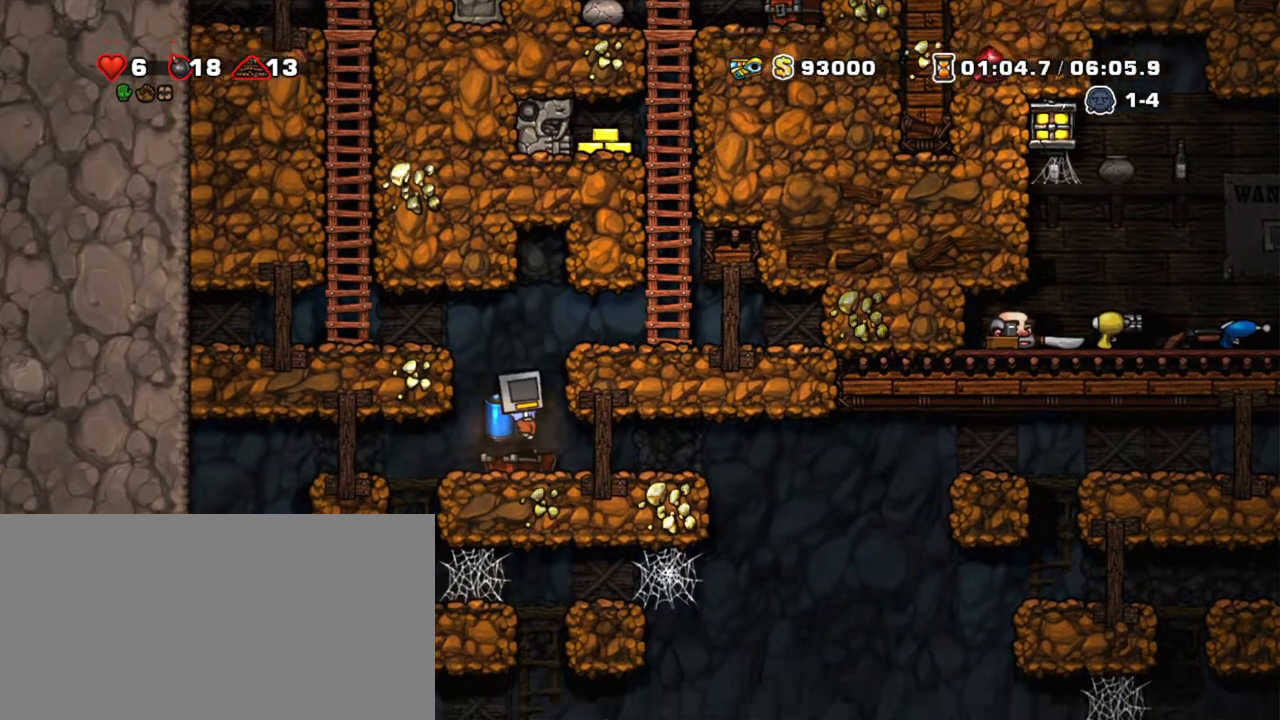
{"keys": ["shift"], "events": [[50, "down", "down"], [100, "x", "down"], [150, "z", "down"], [200, "x", "up"], [233, "down", "up"], [233, "z", "up"], [283, "right", "down"], [333, "z", "down"], [483, "right", "up"], [483, "z", "up"]]}
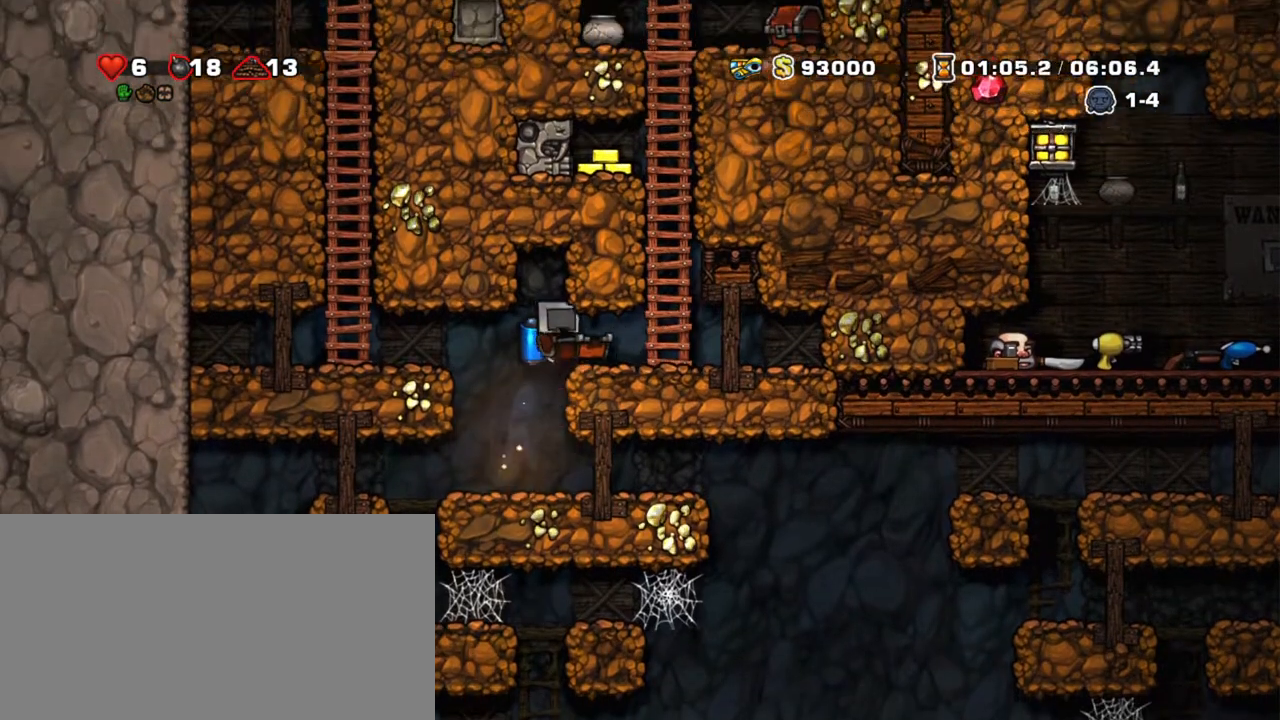
{"keys": [], "events": [[17, "shift", "up"], [117, "right", "down"], [433, "right", "up"]]}
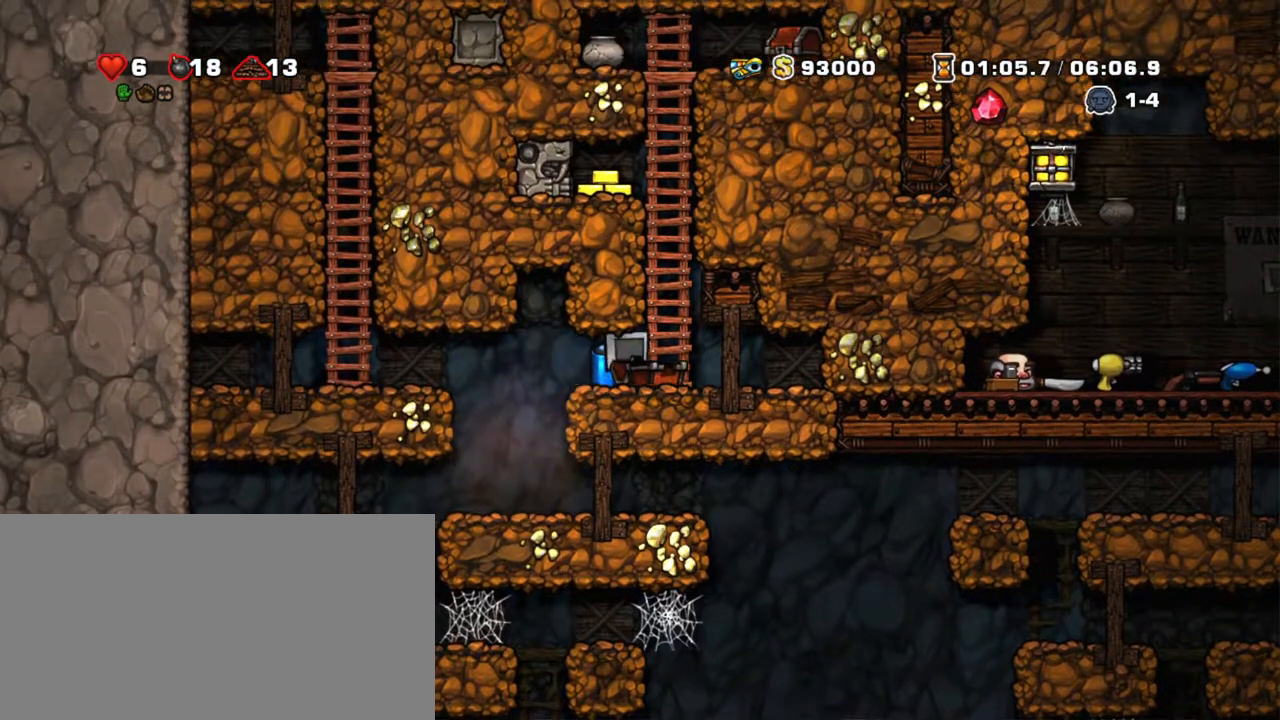
{"keys": ["left", "shift"], "events": [[33, "up", "down"], [83, "x", "down"], [83, "z", "down"], [133, "left", "down"], [183, "up", "up"], [183, "x", "up"], [183, "z", "up"], [267, "shift", "down"], [317, "left", "up"], [450, "left", "down"]]}
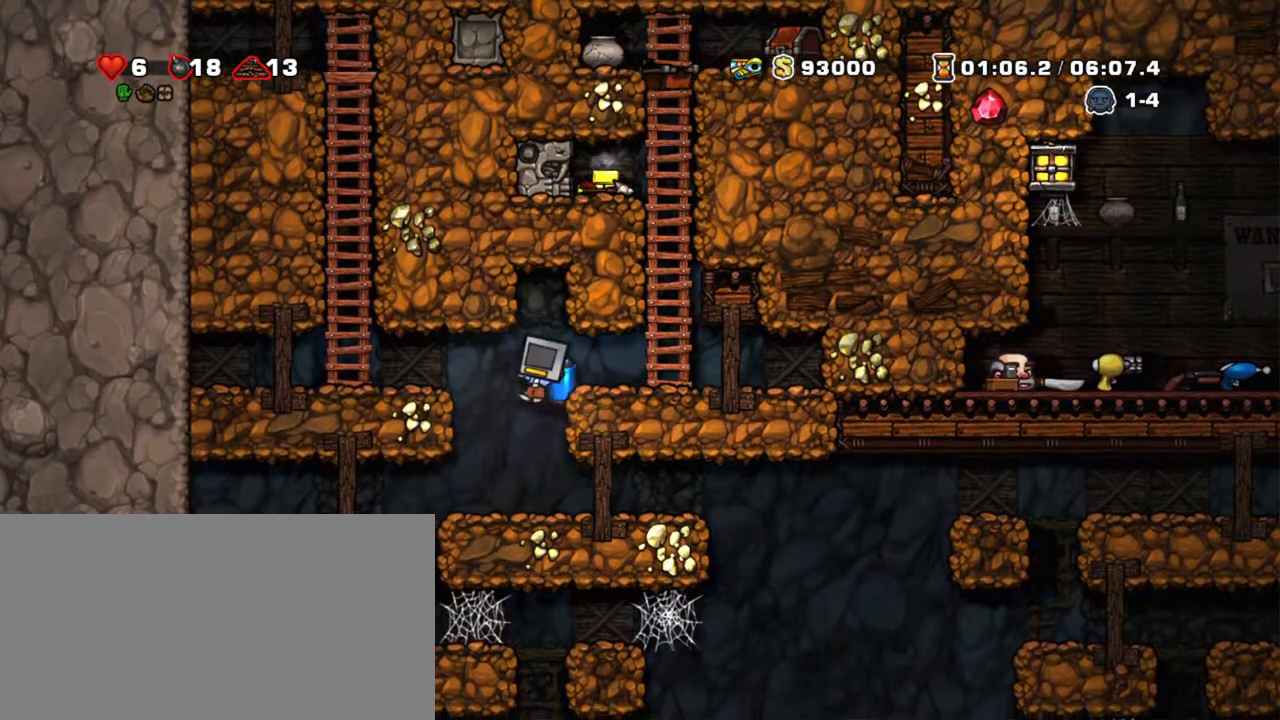
{"keys": ["right", "shift", "z"], "events": [[50, "left", "up"], [100, "z", "down"], [200, "z", "up"], [233, "right", "down"], [333, "z", "down"]]}
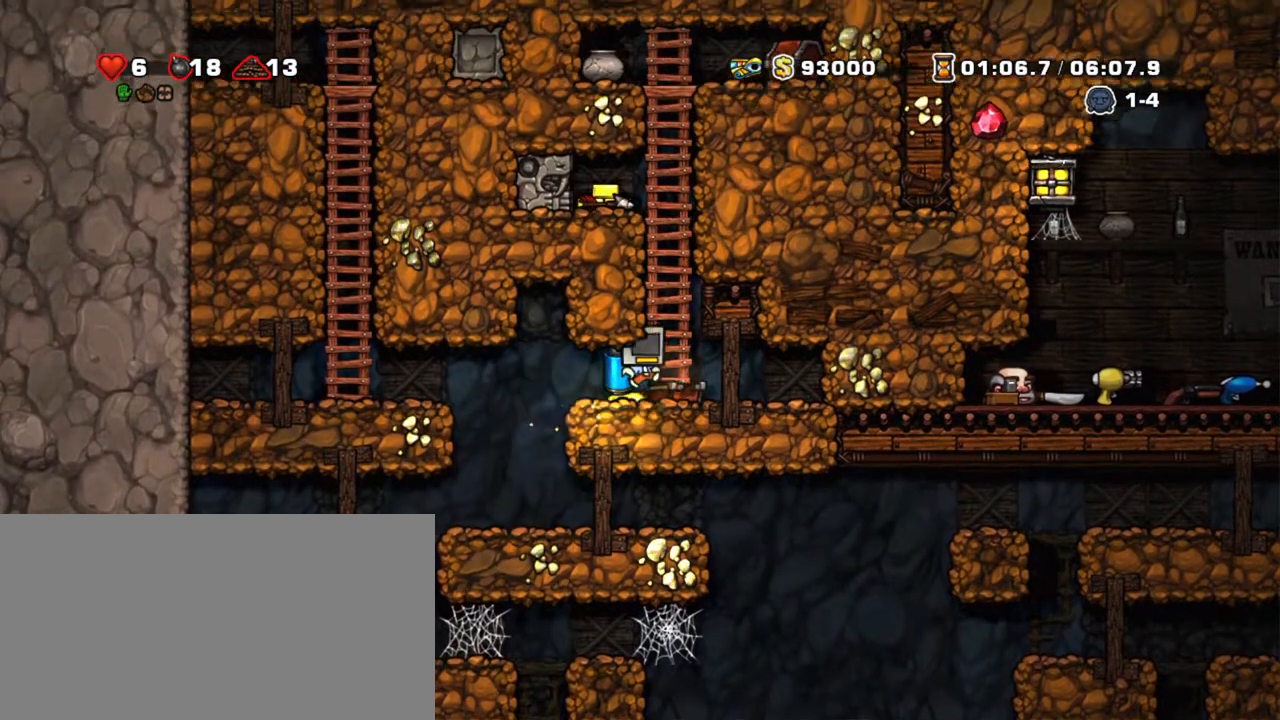
{"keys": ["shift"], "events": [[167, "up", "down"], [200, "right", "up"], [300, "up", "up"], [300, "z", "up"]]}
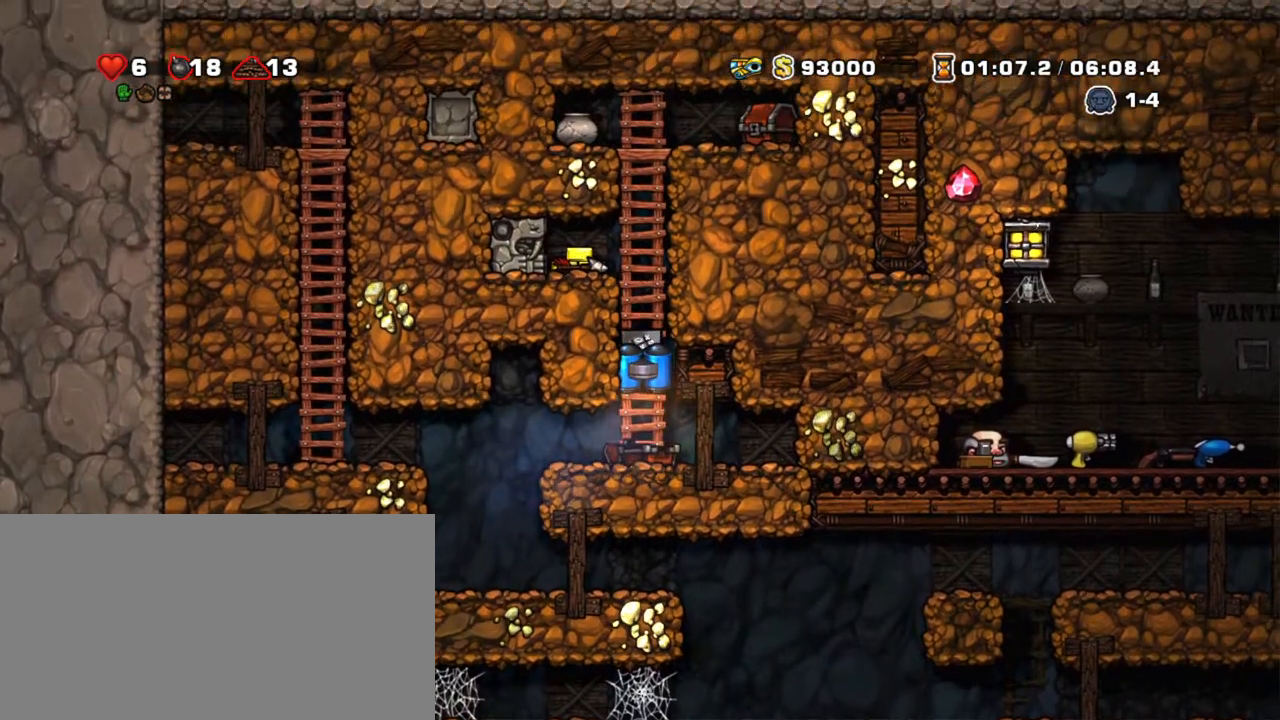
{"keys": ["left", "shift", "z"], "events": [[117, "z", "down"], [267, "x", "down"], [367, "left", "down"], [417, "z", "up"], [450, "x", "up"], [450, "z", "down"]]}
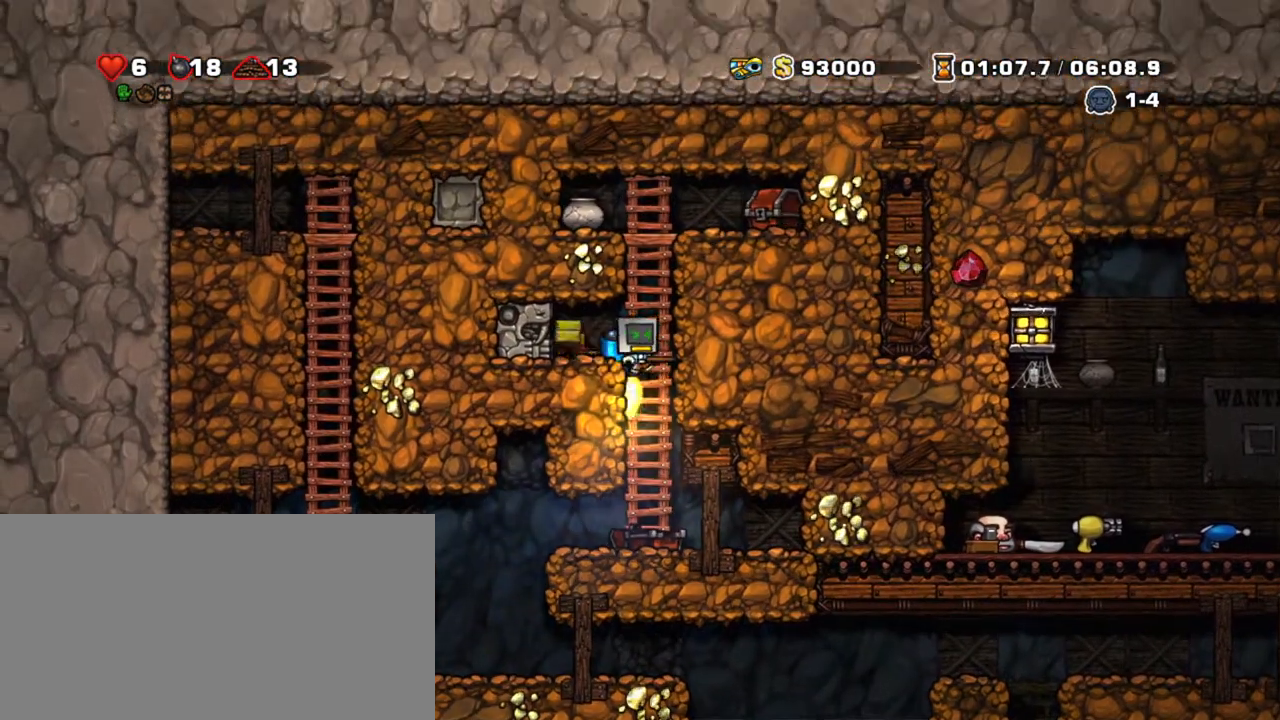
{"keys": ["right", "shift"], "events": [[100, "z", "up"], [233, "left", "up"], [383, "right", "down"]]}
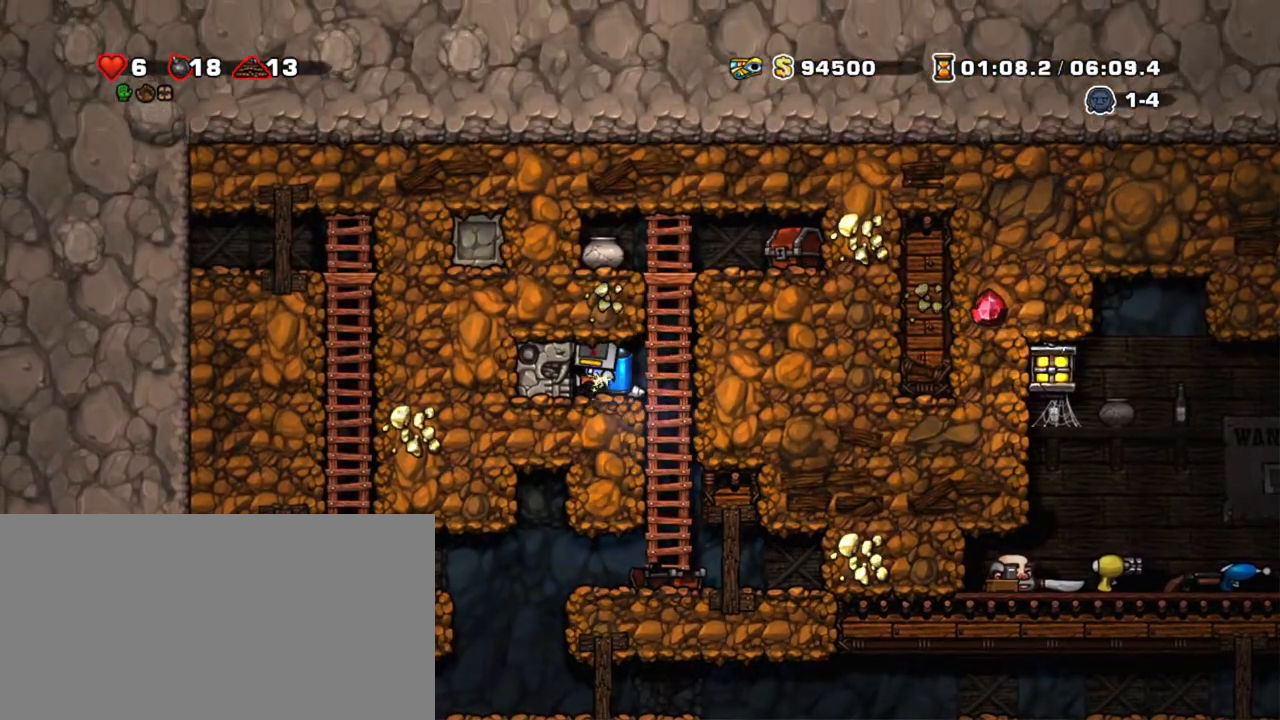
{"keys": ["right", "shift", "z"], "events": [[167, "z", "down"], [250, "z", "up"], [300, "z", "down"], [433, "z", "up"], [483, "z", "down"]]}
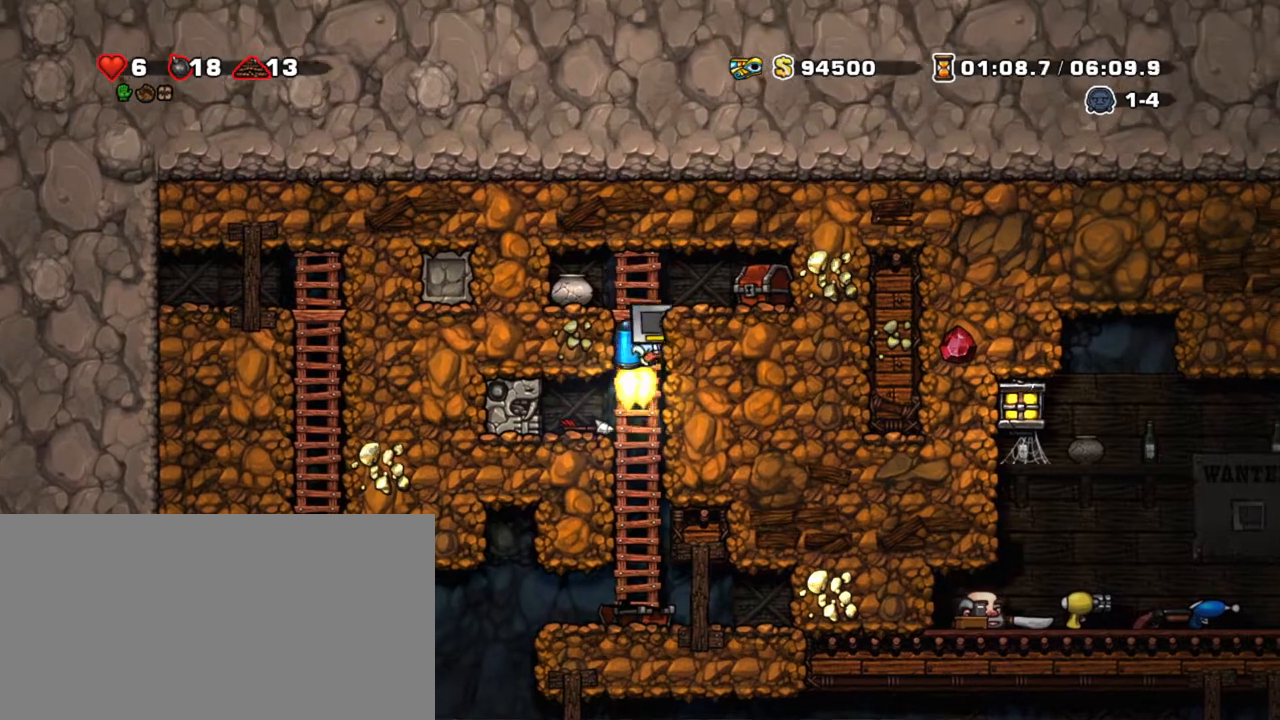
{"keys": ["shift"], "events": [[83, "x", "down"], [167, "x", "up"], [267, "z", "up"], [317, "right", "up"]]}
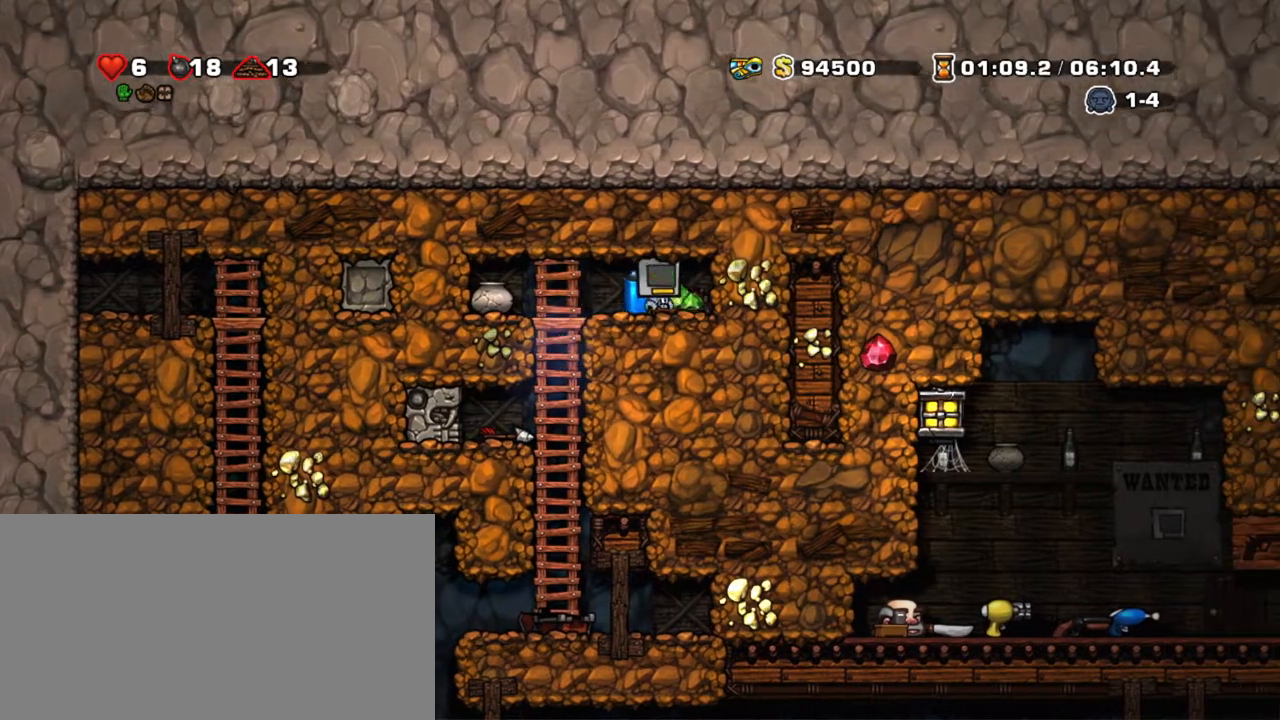
{"keys": ["left", "shift"], "events": [[100, "right", "down"], [417, "left", "down"], [417, "right", "up"]]}
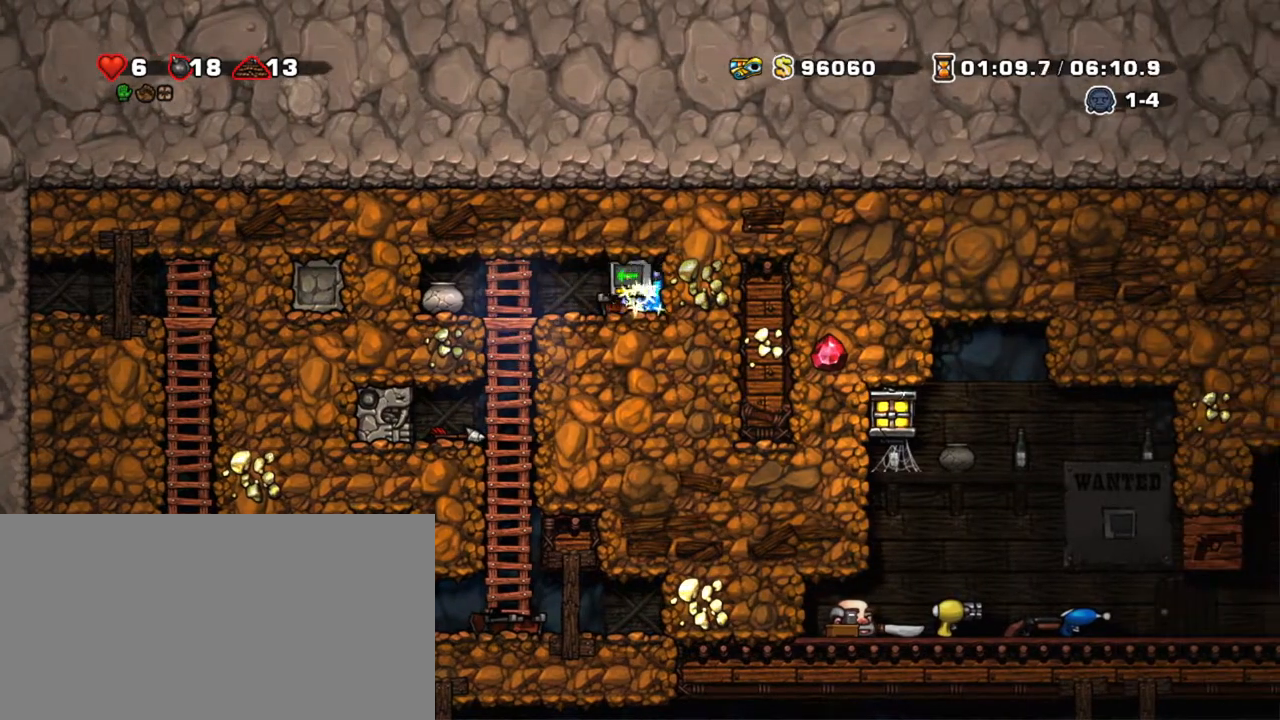
{"keys": [], "events": [[17, "x", "down"], [117, "shift", "up"], [167, "x", "up"], [300, "left", "up"]]}
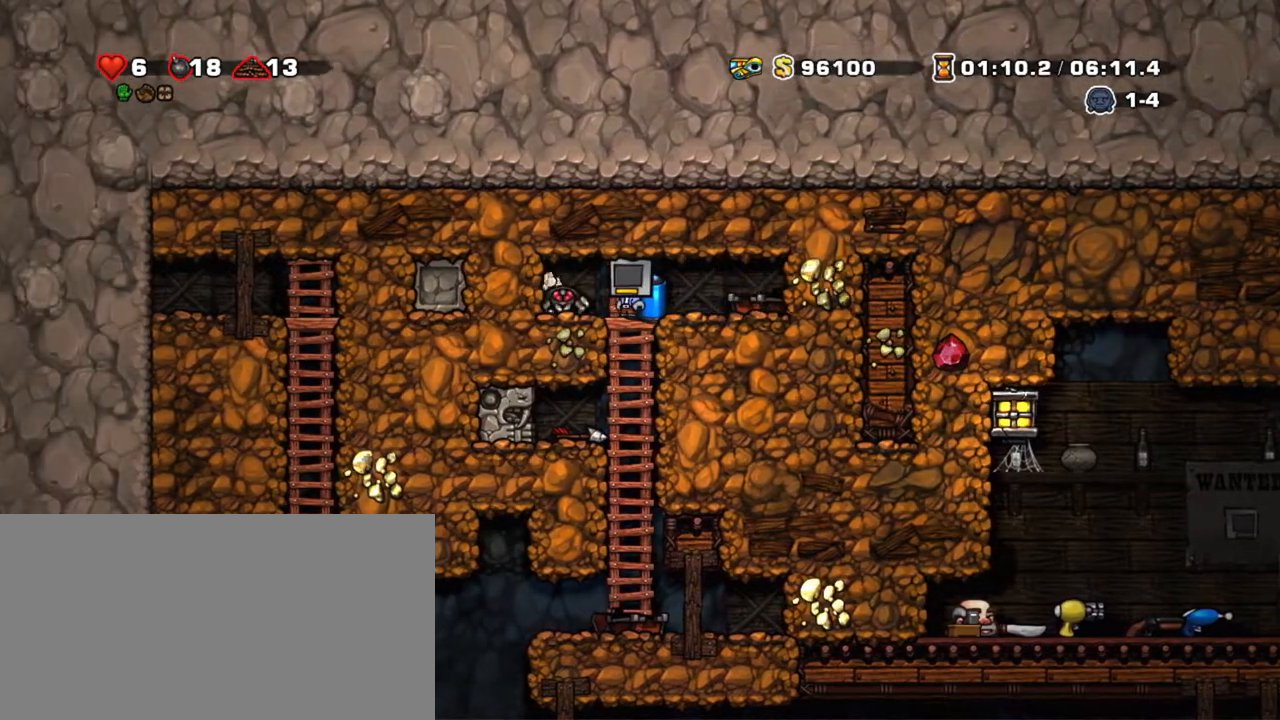
{"keys": ["down", "shift"], "events": [[267, "x", "down"], [367, "x", "up"], [467, "down", "down"], [467, "shift", "down"]]}
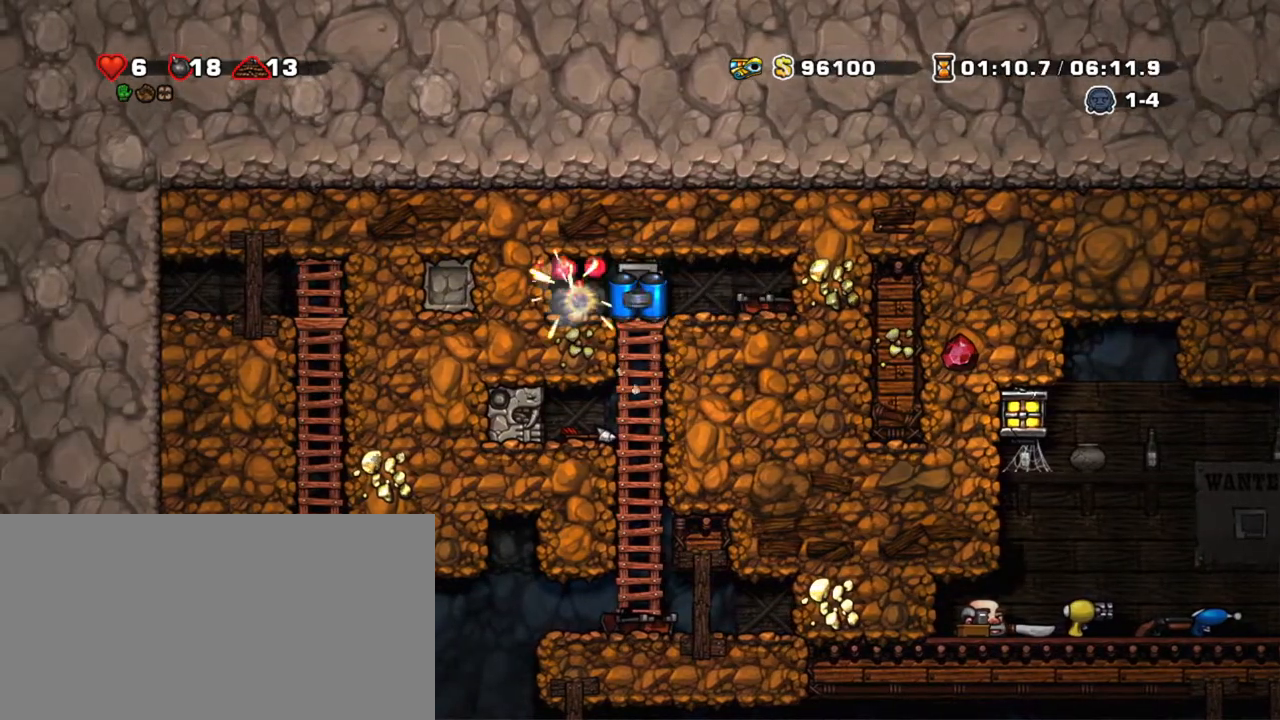
{"keys": ["shift"], "events": [[100, "z", "down"], [233, "down", "up"], [233, "z", "up"]]}
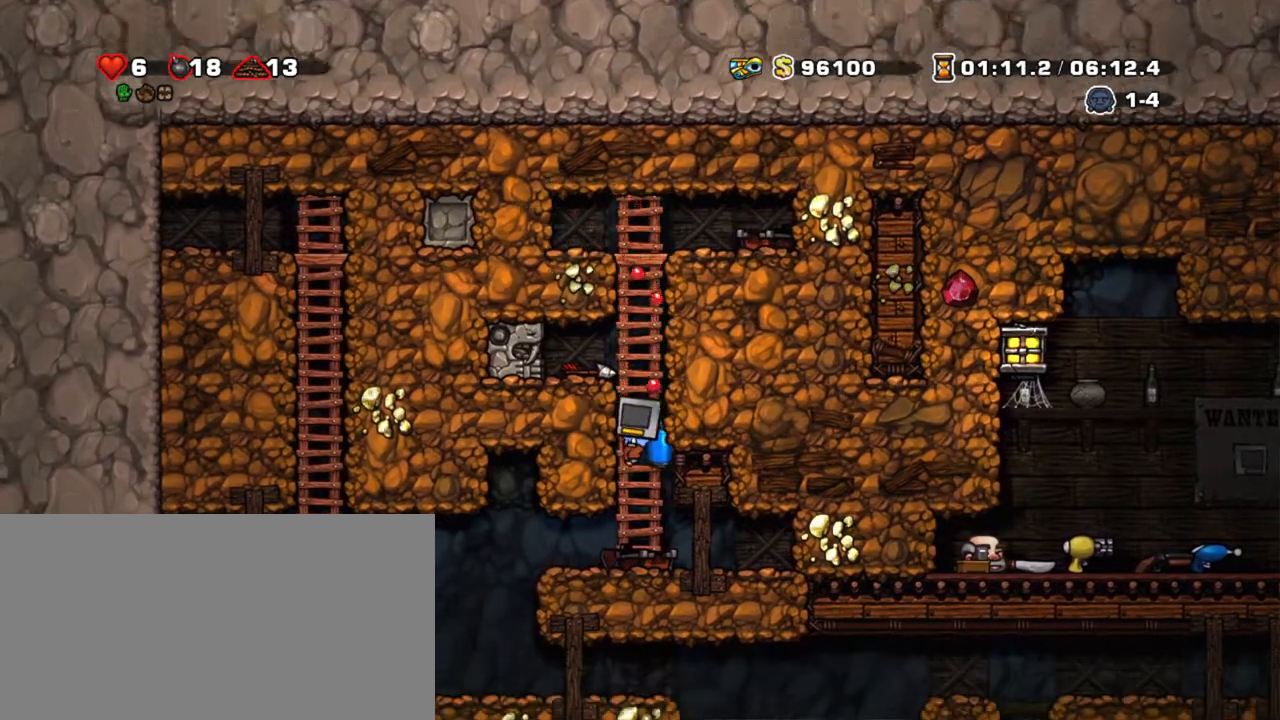
{"keys": ["shift"], "events": [[117, "left", "down"], [300, "x", "down"], [350, "left", "up"], [400, "x", "up"]]}